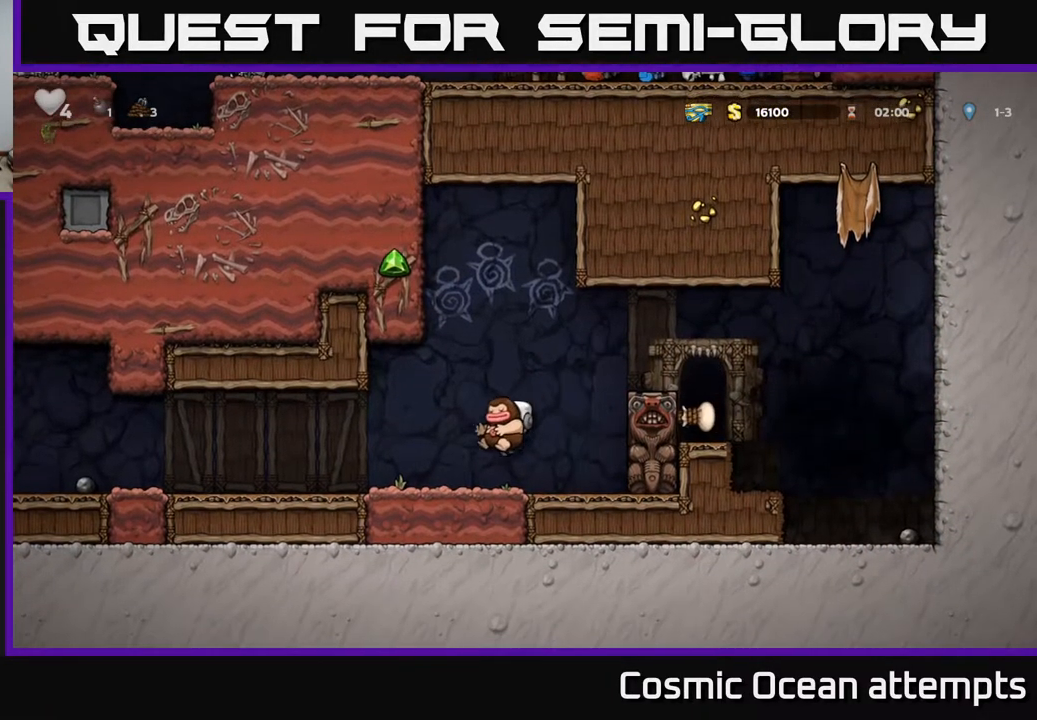
Gameplay with a controller (Xbox layout); each line is a JSON object with the inputs held at the frame after it. "events" lists button and stick changes between this image and that frame as [ms after this image, input, new state], when the widget could be followed in between. Not read: left_stick.
{"buttons": ["DPAD_LEFT"], "right_stick": "center", "events": []}
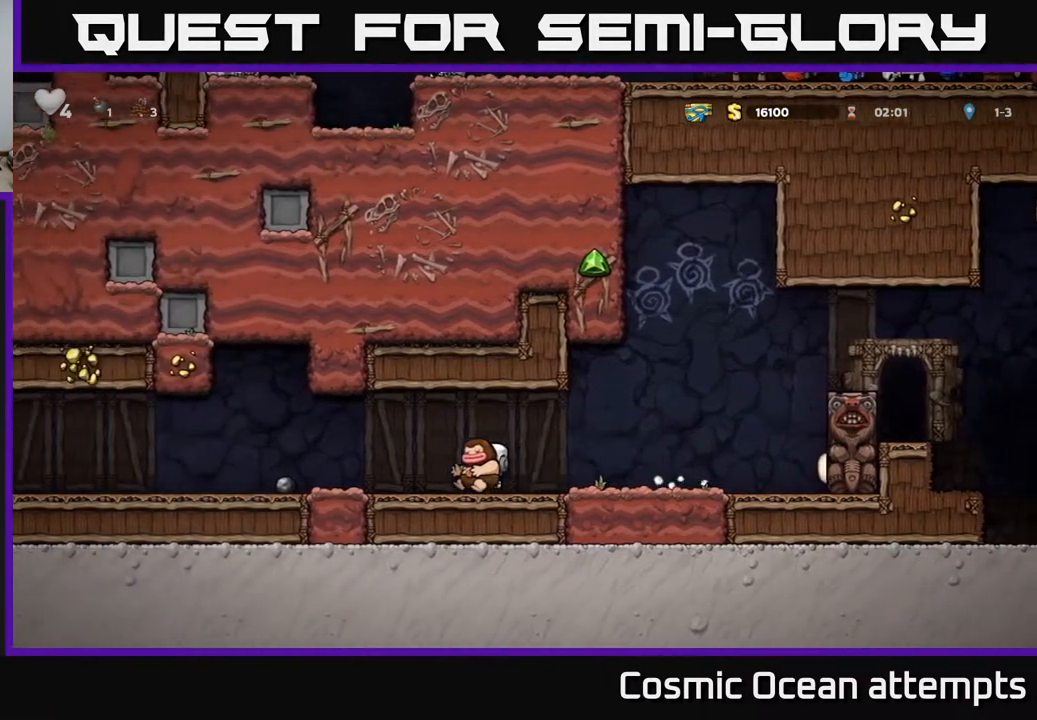
{"buttons": ["A", "DPAD_LEFT"], "right_stick": "center", "events": [[483, "A", "down"]]}
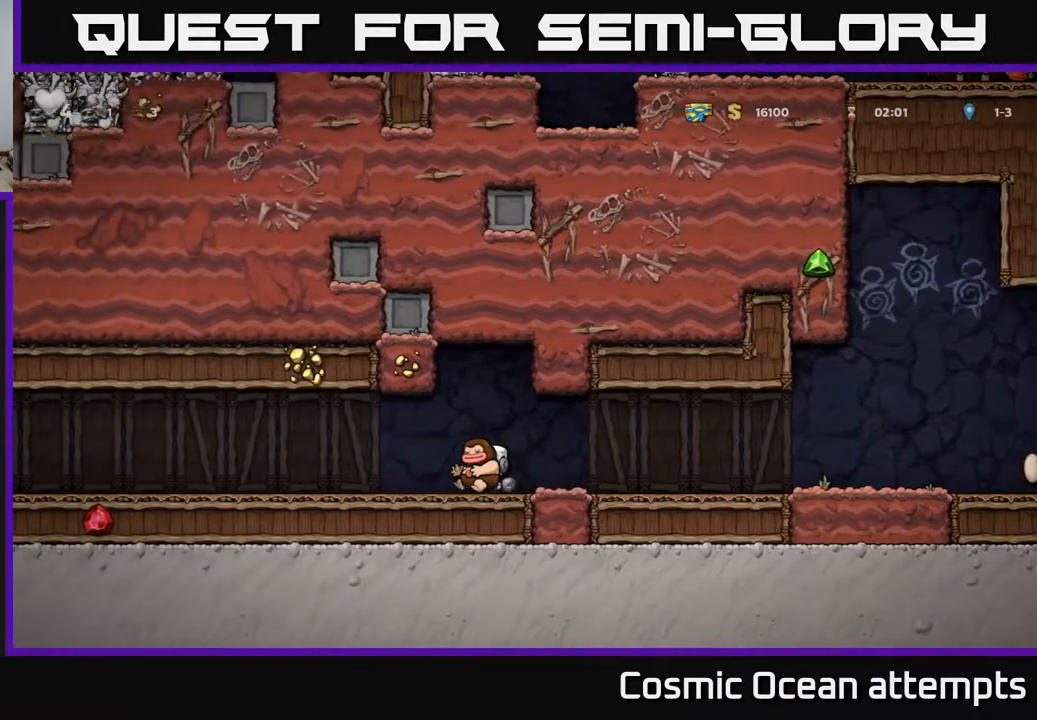
{"buttons": ["A", "DPAD_LEFT"], "right_stick": "center", "events": [[83, "A", "up"], [467, "A", "down"]]}
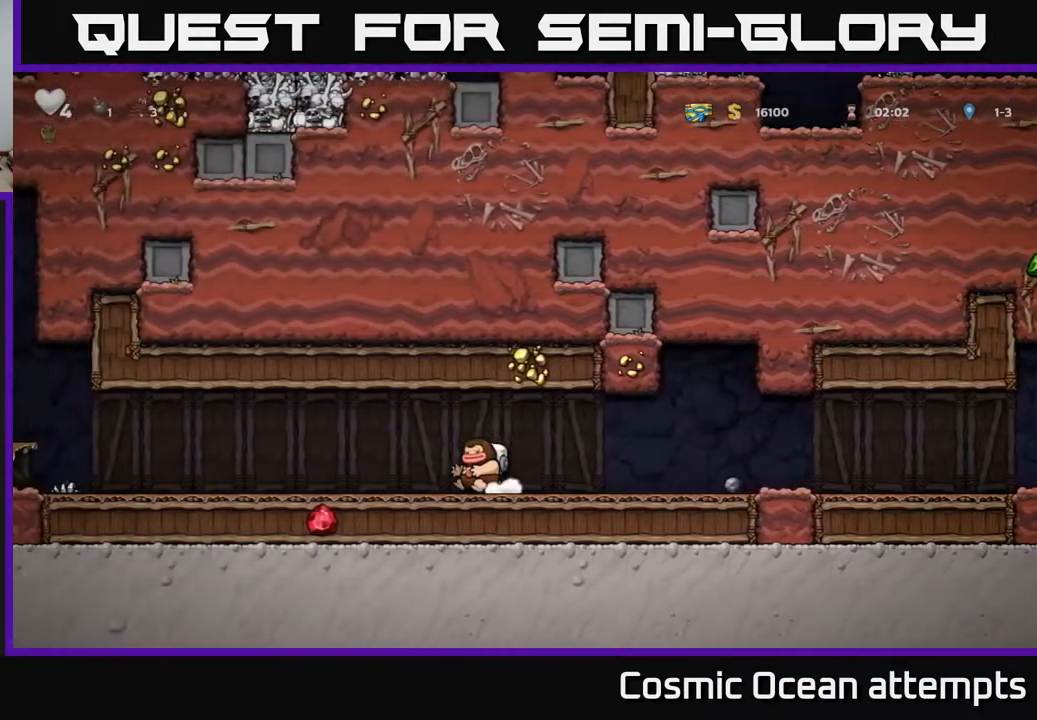
{"buttons": ["DPAD_LEFT"], "right_stick": "center", "events": [[67, "A", "up"]]}
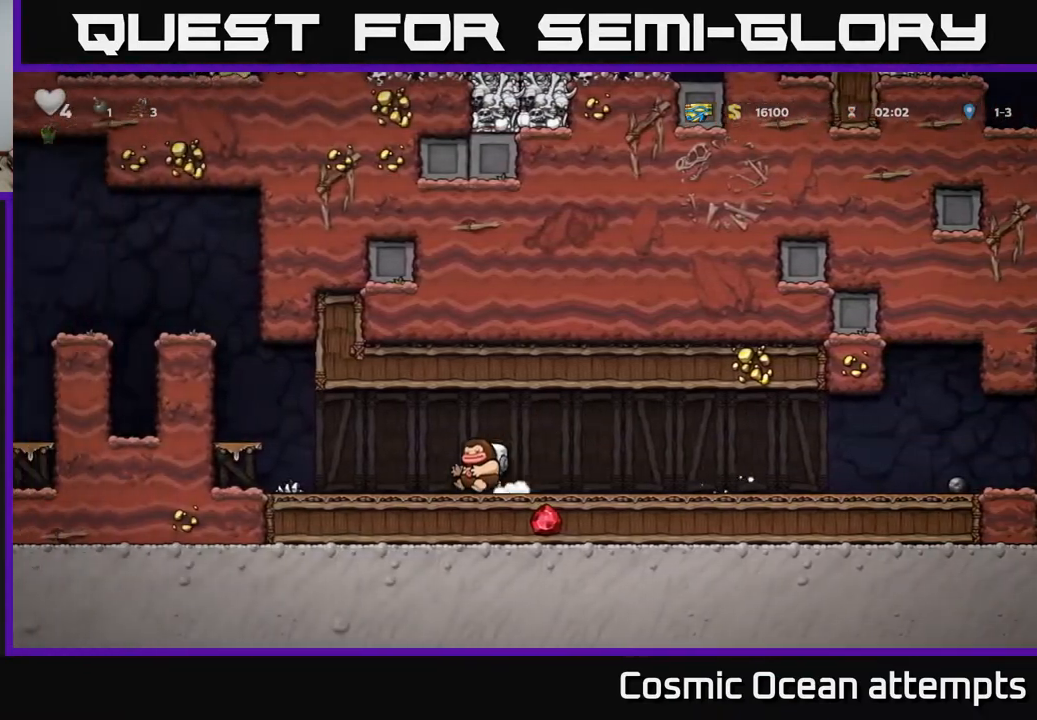
{"buttons": ["DPAD_LEFT"], "right_stick": "center", "events": [[150, "A", "down"], [300, "A", "up"]]}
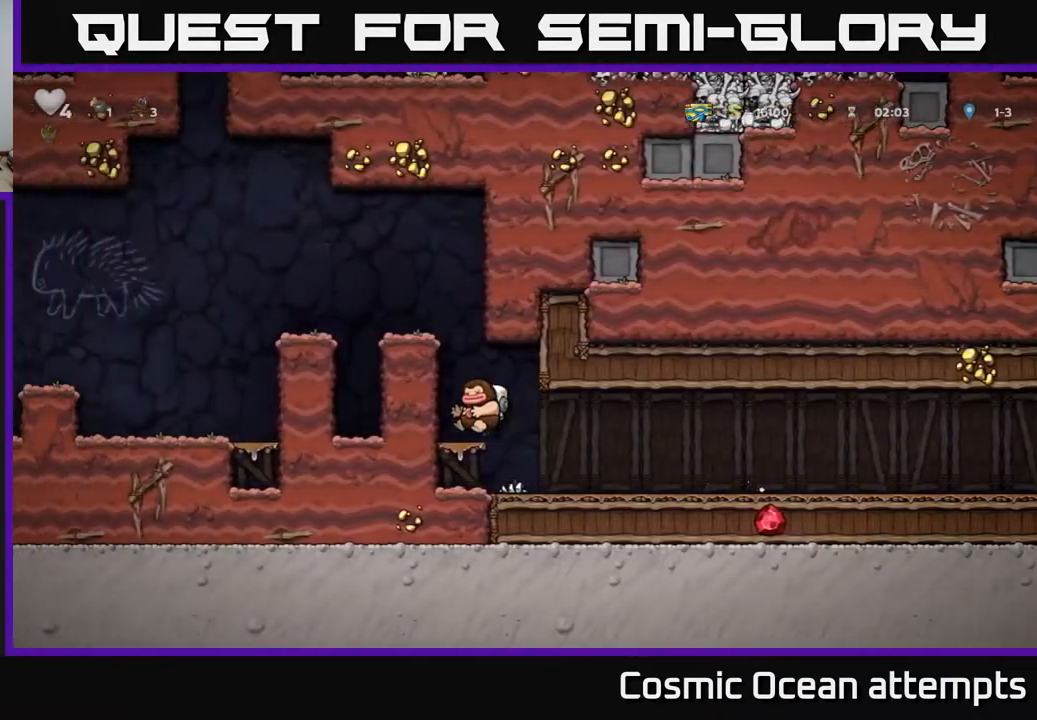
{"buttons": ["A", "DPAD_LEFT"], "right_stick": "center", "events": [[33, "DPAD_LEFT", "up"], [67, "A", "down"], [200, "DPAD_LEFT", "down"], [267, "A", "up"], [383, "A", "down"]]}
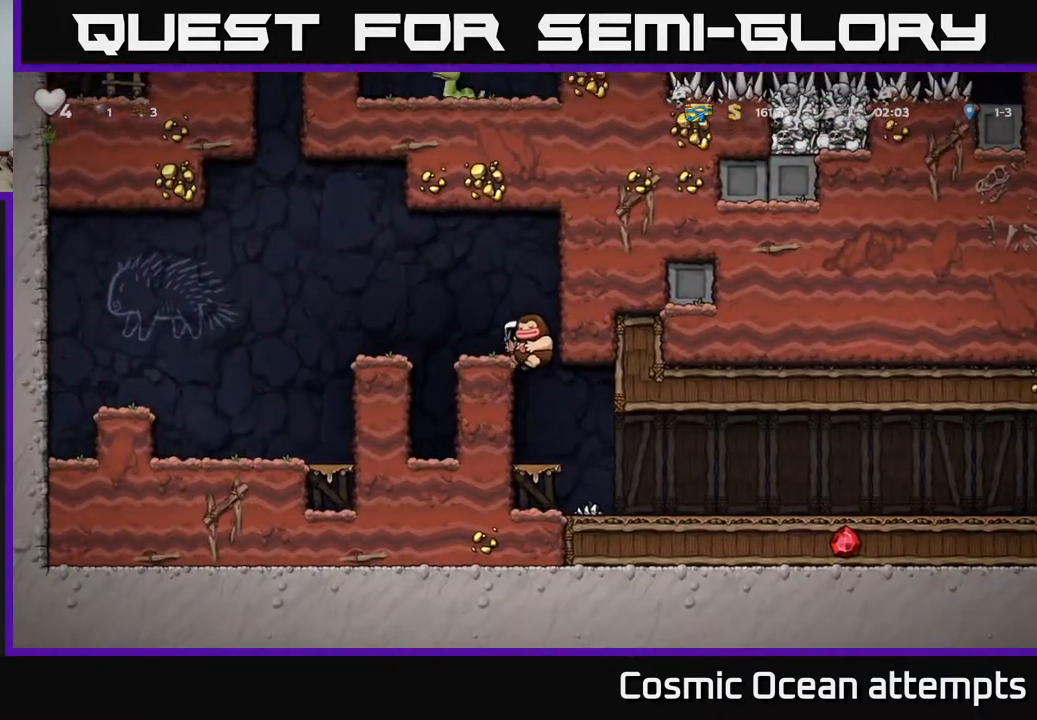
{"buttons": [], "right_stick": "center", "events": [[33, "A", "up"], [50, "DPAD_LEFT", "up"], [300, "DPAD_LEFT", "down"], [350, "A", "down"], [467, "A", "up"], [467, "DPAD_LEFT", "up"]]}
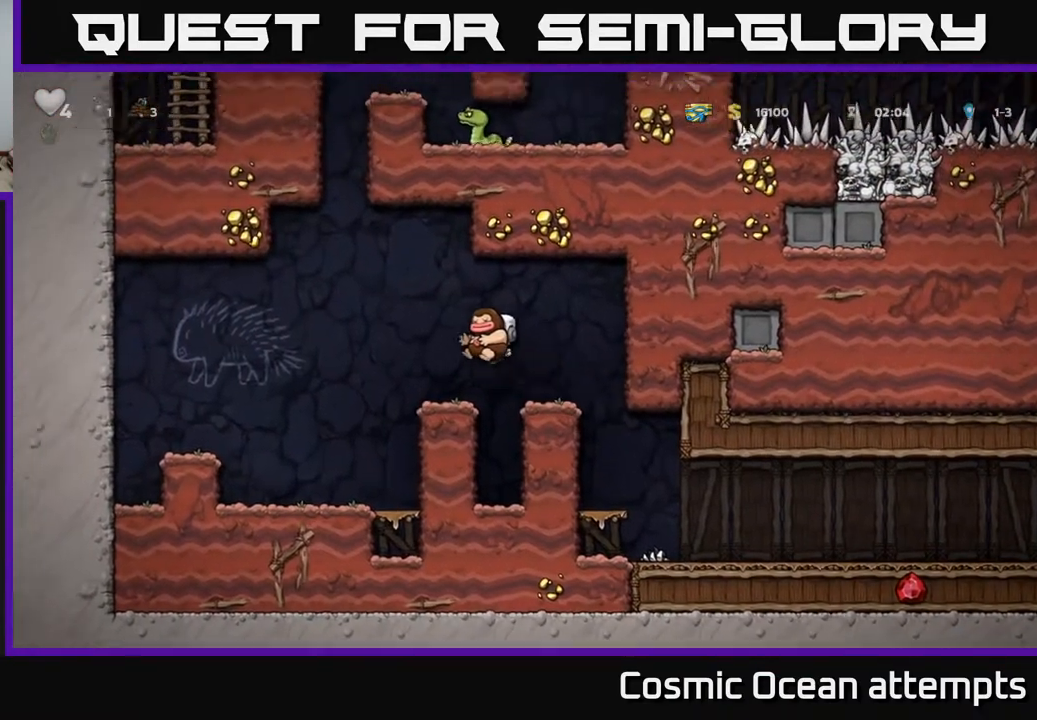
{"buttons": [], "right_stick": "center", "events": [[350, "DPAD_LEFT", "down"], [433, "DPAD_LEFT", "up"]]}
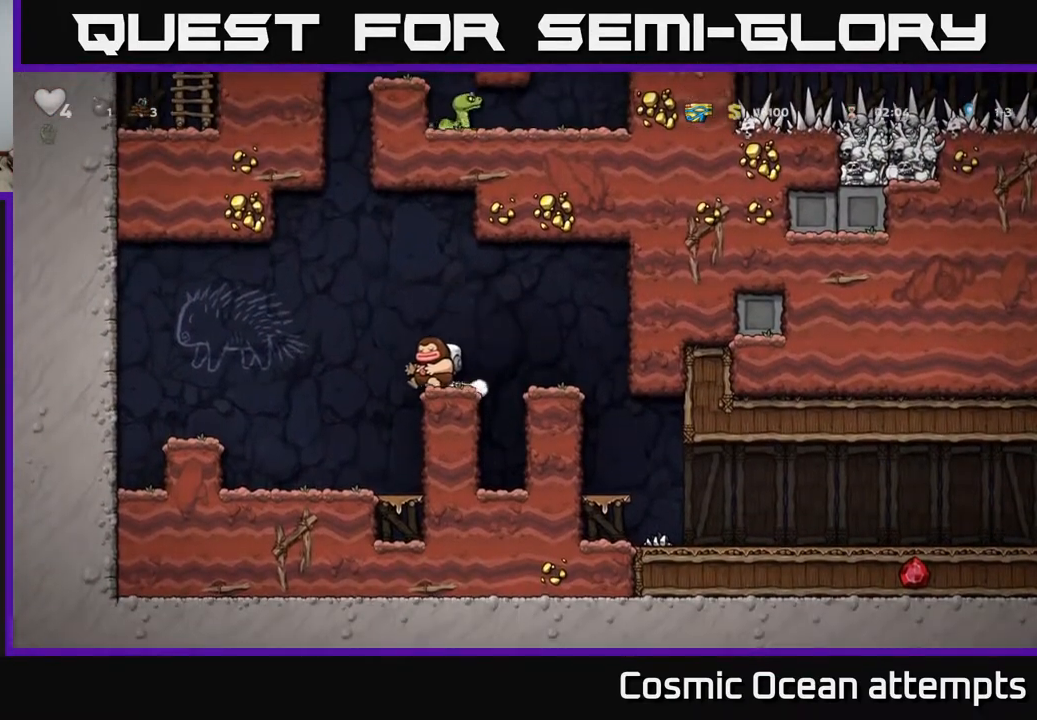
{"buttons": ["A", "DPAD_LEFT"], "right_stick": "center", "events": [[383, "A", "down"], [400, "DPAD_LEFT", "down"]]}
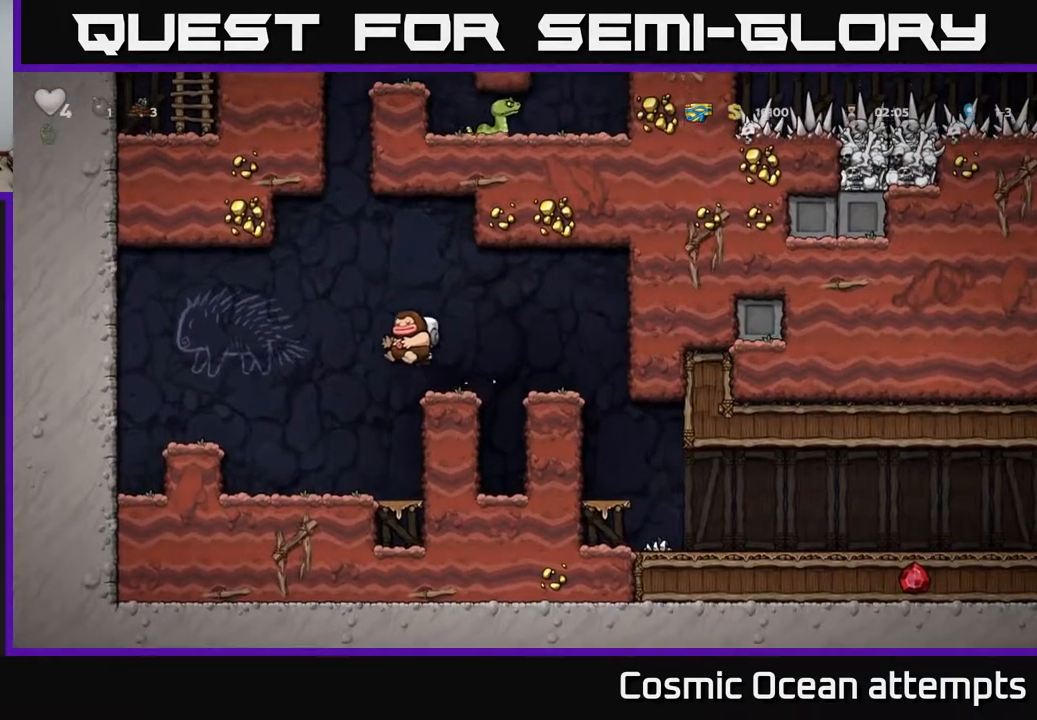
{"buttons": ["DPAD_LEFT"], "right_stick": "center"}
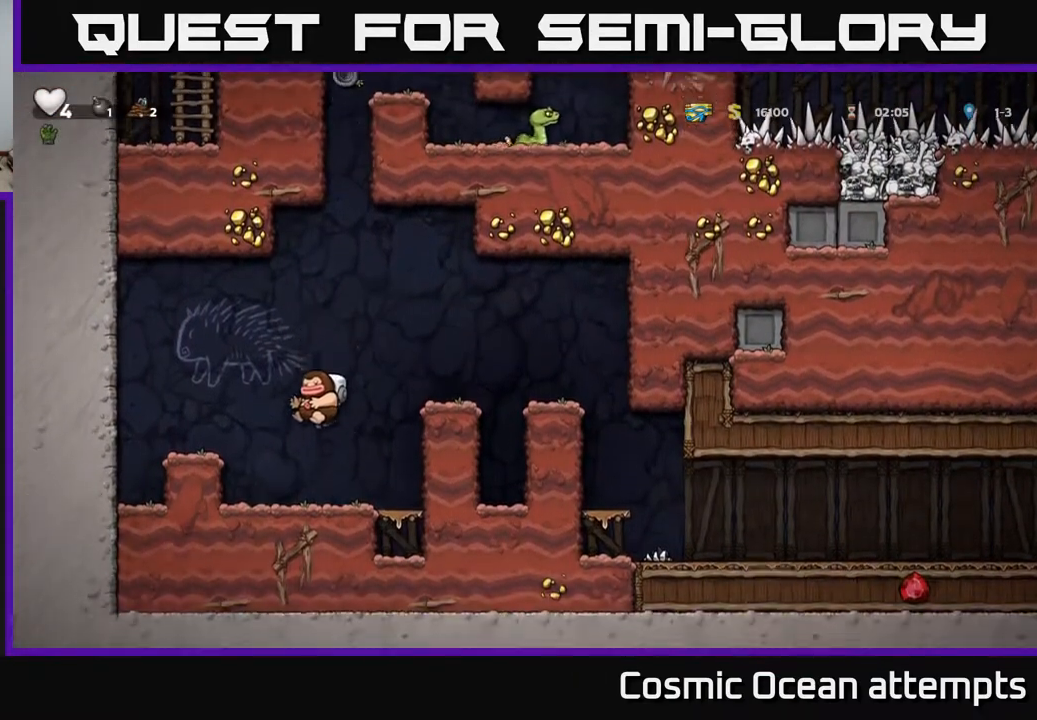
{"buttons": [], "right_stick": "center", "events": [[117, "DPAD_LEFT", "up"], [150, "A", "down"], [183, "DPAD_LEFT", "down"], [283, "A", "up"], [350, "DPAD_LEFT", "up"]]}
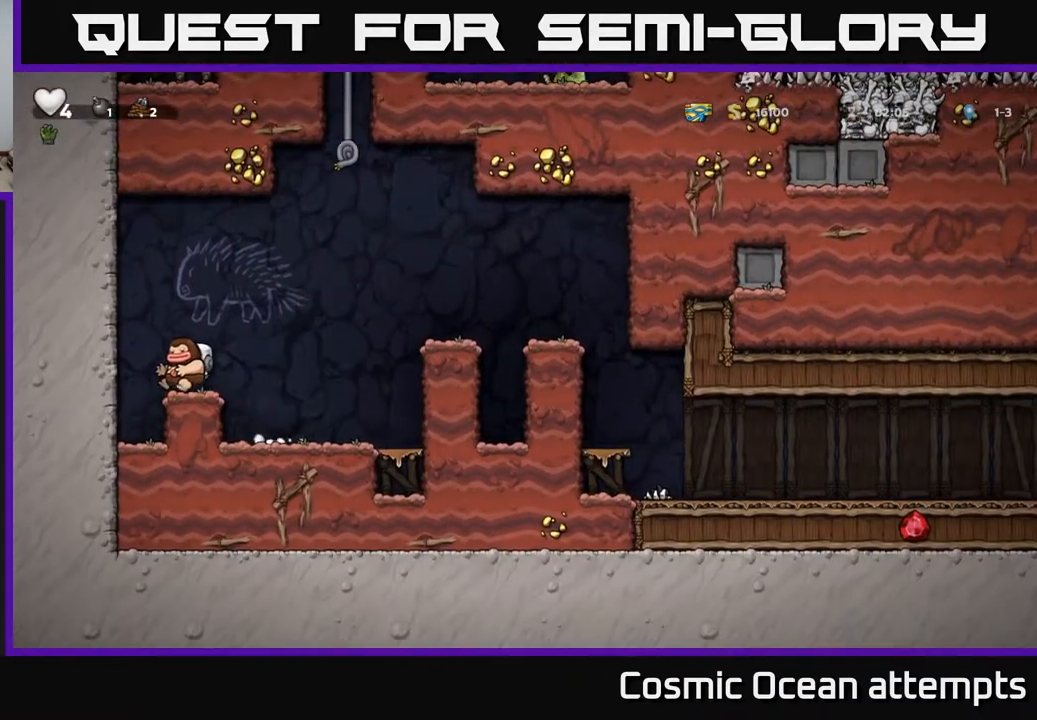
{"buttons": ["DPAD_UP"], "right_stick": "center", "events": [[100, "DPAD_RIGHT", "down"], [183, "A", "down"], [400, "DPAD_UP", "down"], [450, "A", "up"], [450, "DPAD_RIGHT", "up"]]}
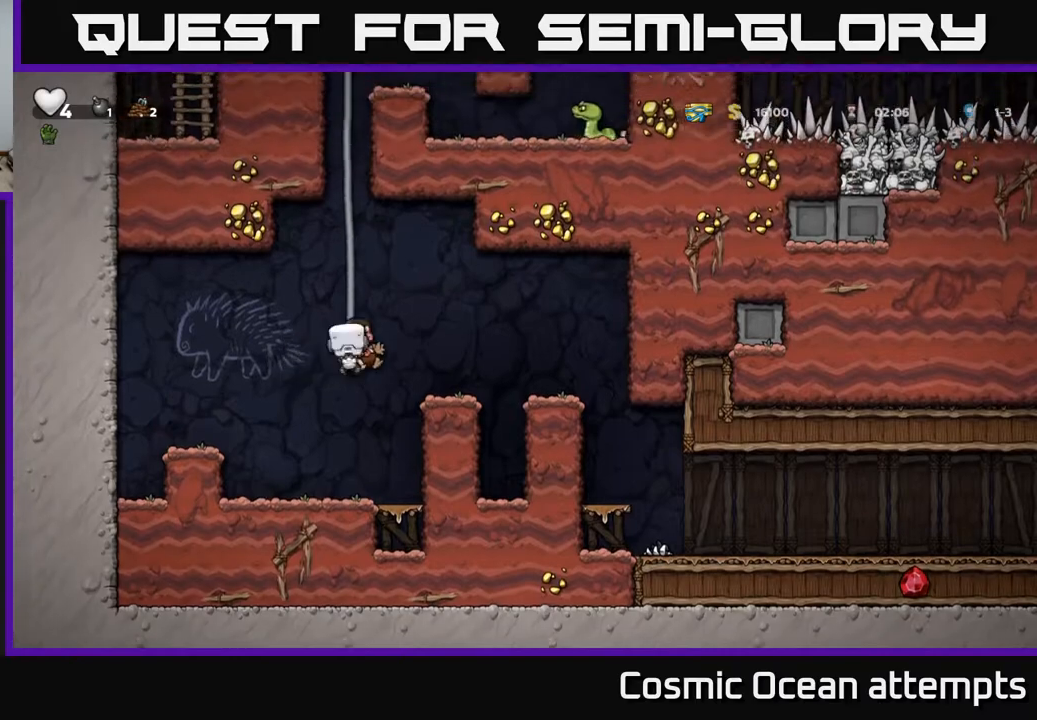
{"buttons": ["DPAD_UP"], "right_stick": "center", "events": [[33, "A", "down"], [183, "A", "up"], [283, "A", "down"], [450, "A", "up"]]}
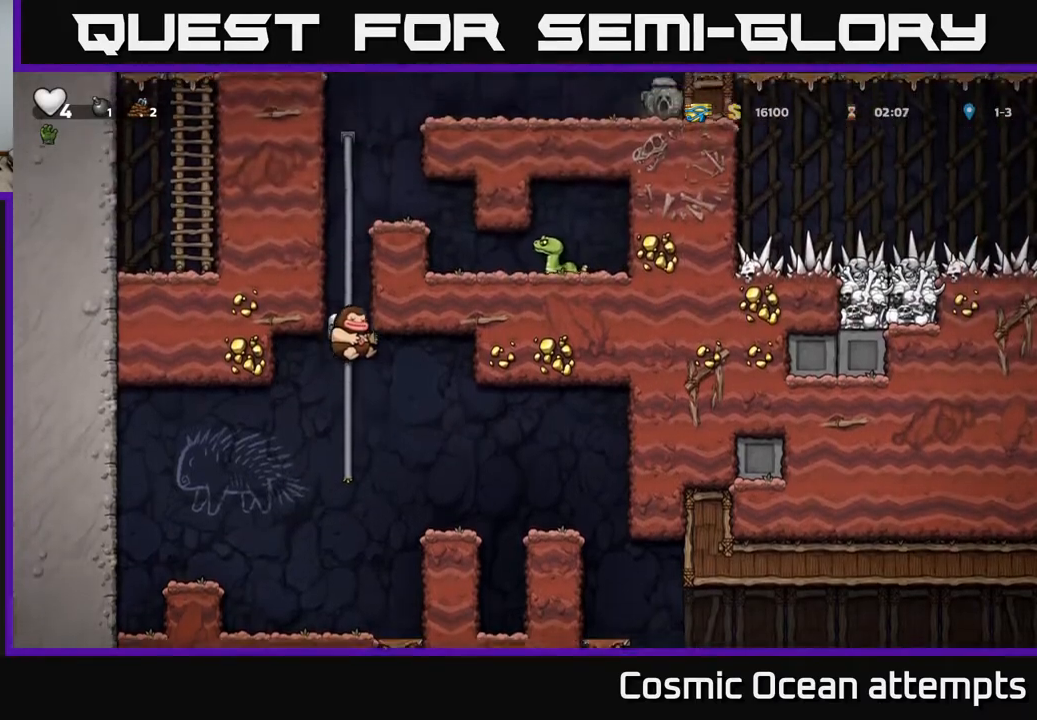
{"buttons": ["A", "DPAD_UP"], "right_stick": "center", "events": [[67, "A", "down"], [233, "A", "up"], [350, "A", "down"]]}
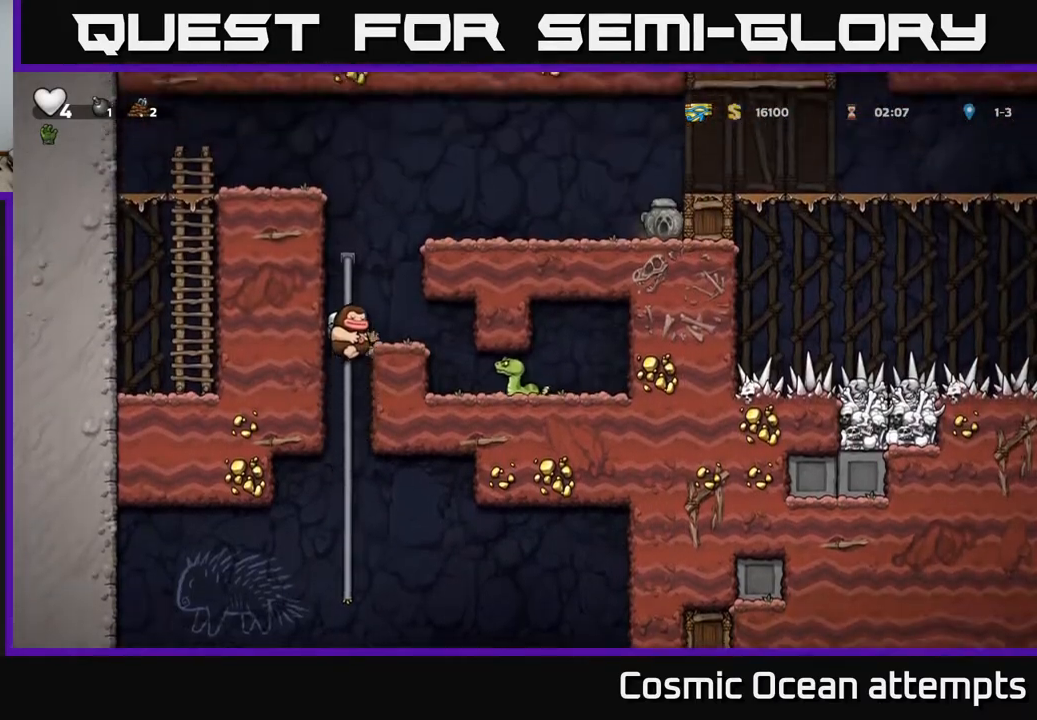
{"buttons": ["A", "DPAD_RIGHT"], "right_stick": "center", "events": [[17, "A", "up"], [350, "A", "down"], [367, "DPAD_UP", "up"], [383, "DPAD_RIGHT", "down"]]}
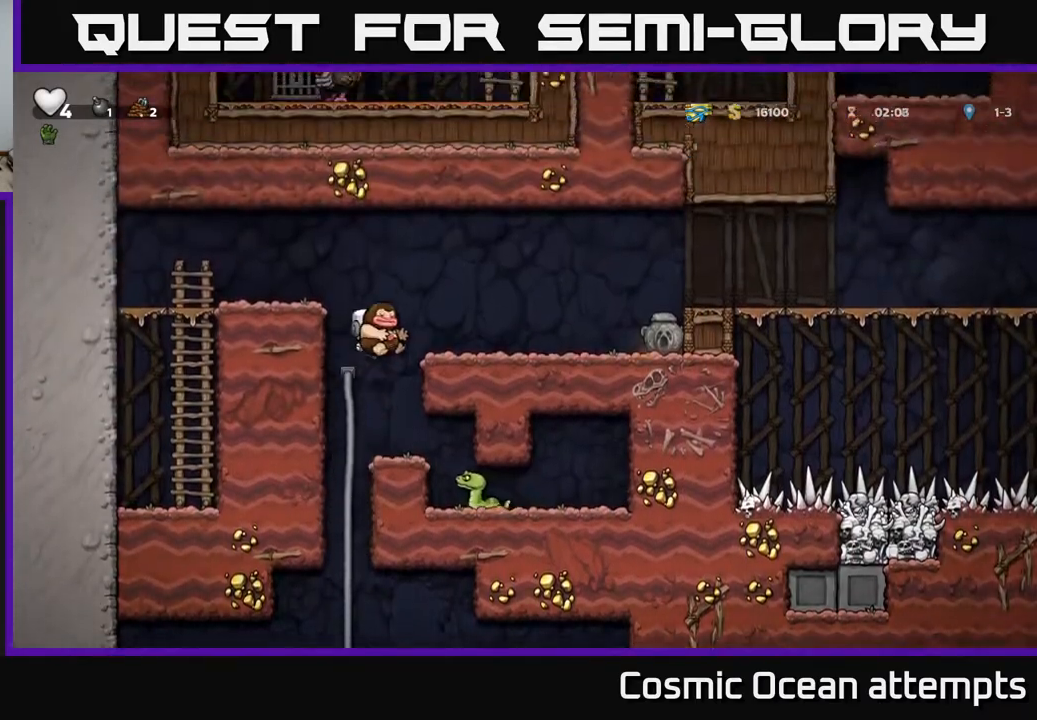
{"buttons": ["A", "DPAD_RIGHT"], "right_stick": "center", "events": [[33, "A", "up"], [133, "DPAD_RIGHT", "up"], [283, "DPAD_RIGHT", "down"], [483, "A", "down"]]}
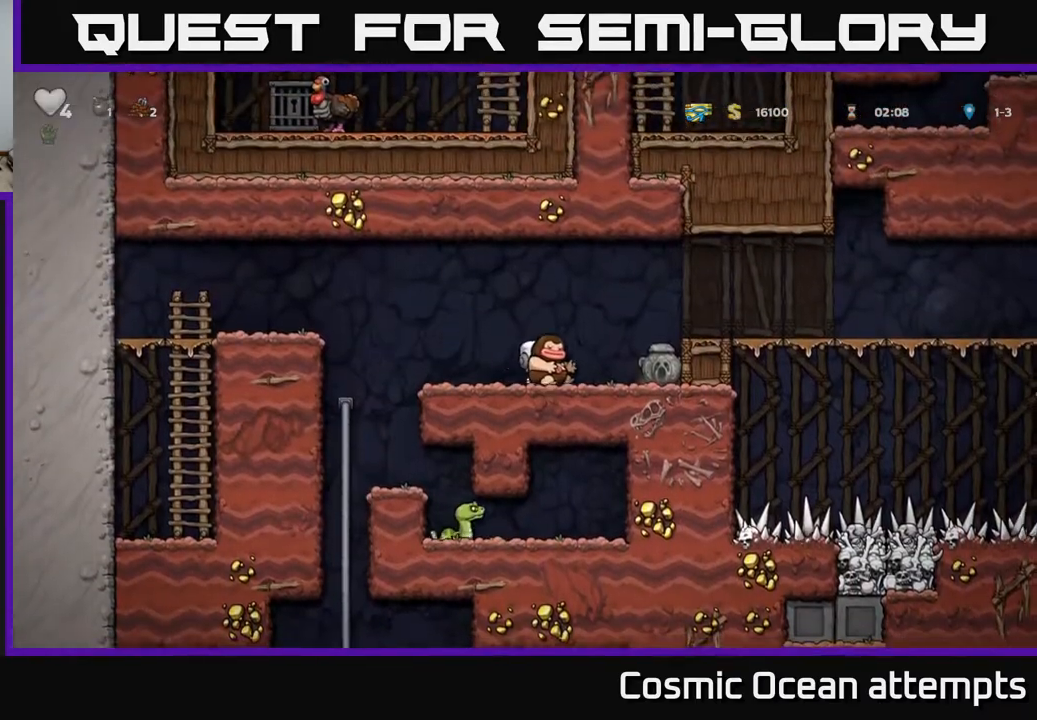
{"buttons": ["DPAD_RIGHT"], "right_stick": "center", "events": [[167, "A", "up"]]}
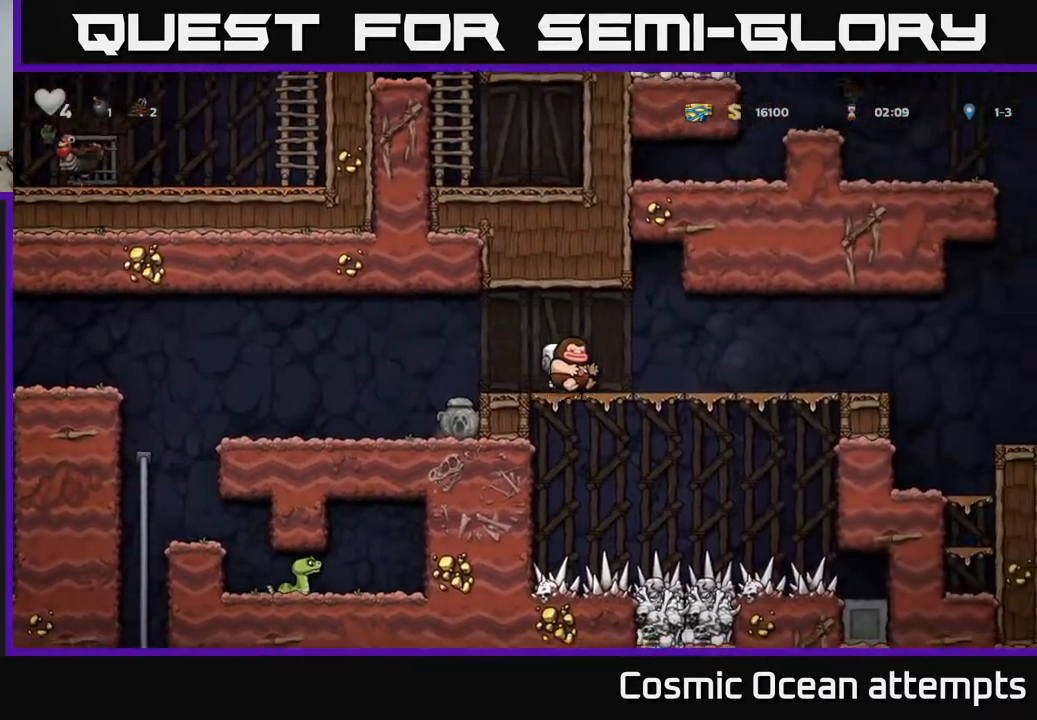
{"buttons": ["DPAD_RIGHT"], "right_stick": "center", "events": [[50, "A", "down"], [117, "A", "up"]]}
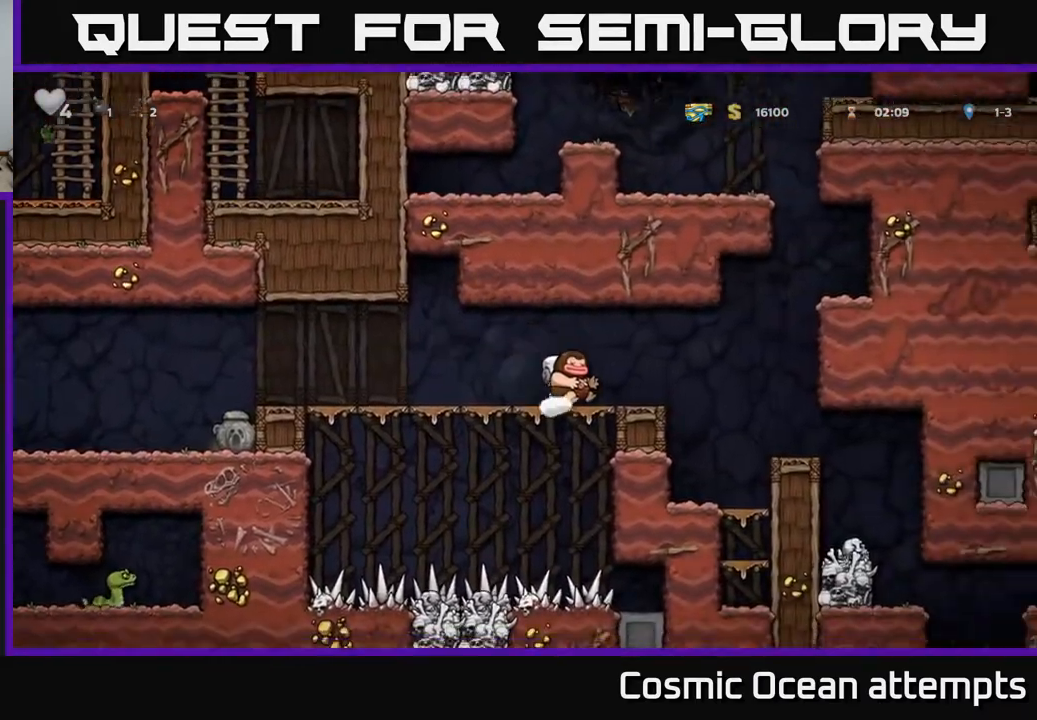
{"buttons": ["A", "DPAD_RIGHT"], "right_stick": "center", "events": [[167, "A", "down"]]}
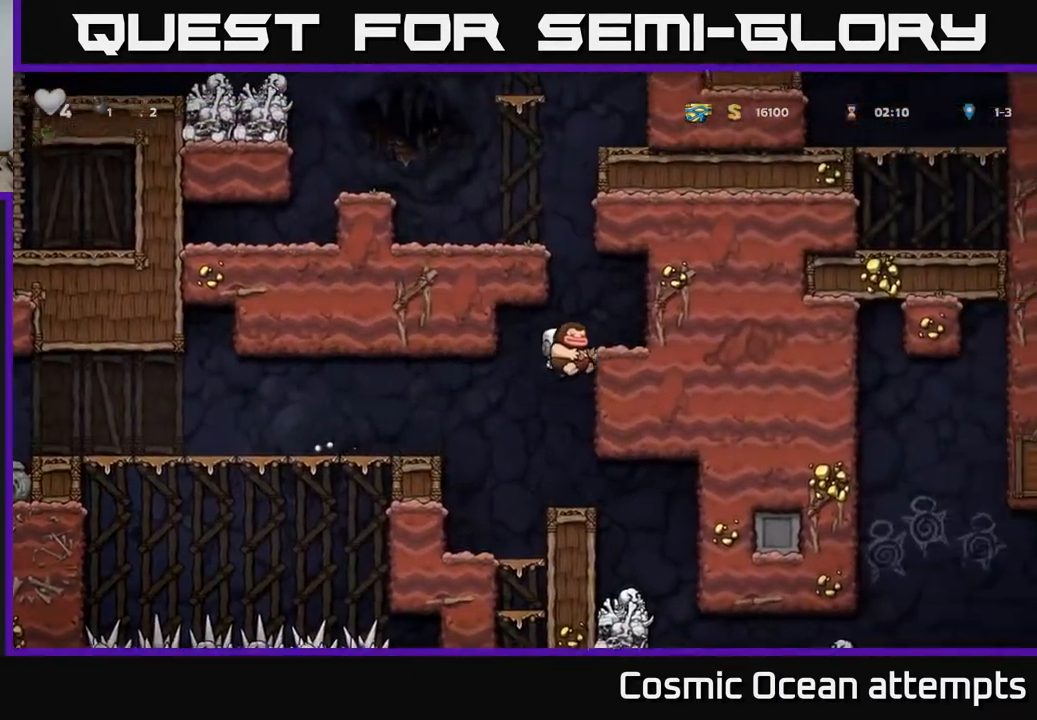
{"buttons": ["DPAD_LEFT"], "right_stick": "center", "events": [[17, "A", "up"], [150, "A", "down"], [250, "A", "up"], [383, "DPAD_RIGHT", "up"], [483, "DPAD_LEFT", "down"]]}
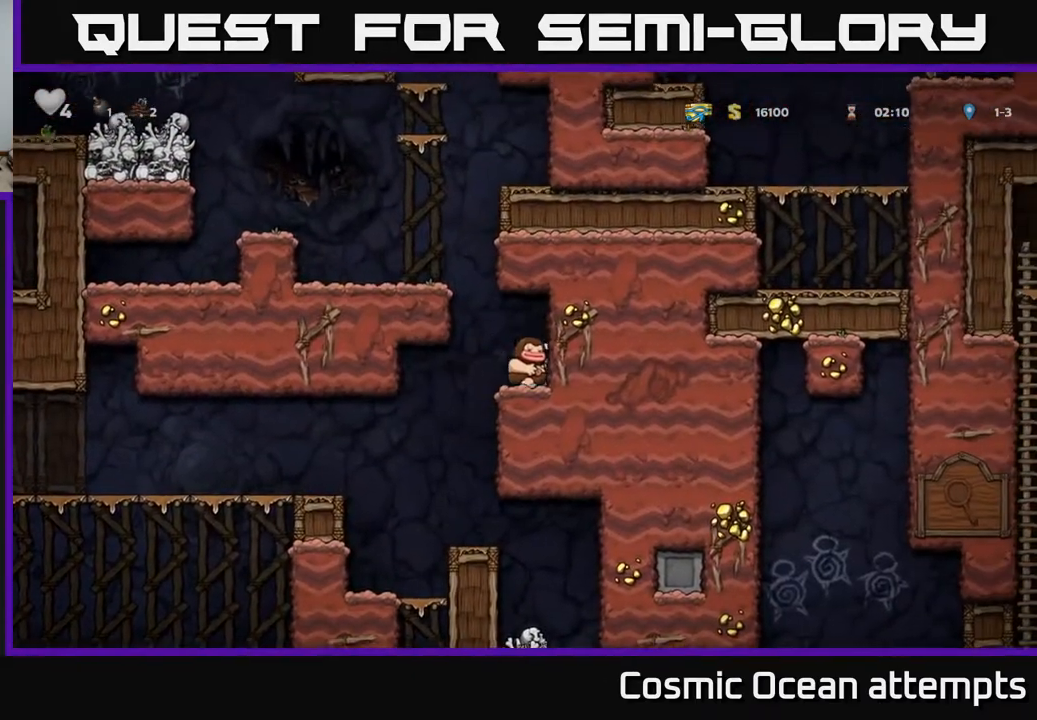
{"buttons": ["DPAD_LEFT"], "right_stick": "center", "events": [[17, "A", "down"], [183, "A", "up"], [300, "A", "down"], [417, "A", "up"]]}
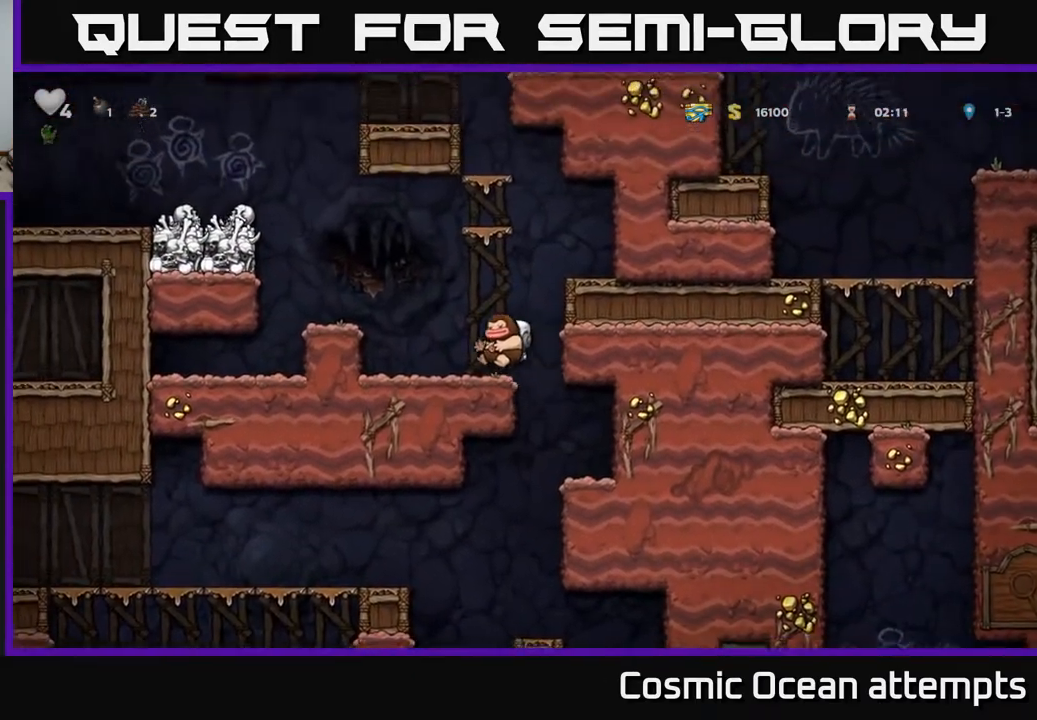
{"buttons": ["DPAD_RIGHT"], "right_stick": "center", "events": [[67, "DPAD_LEFT", "up"], [150, "DPAD_RIGHT", "down"], [200, "A", "down"], [367, "A", "up"]]}
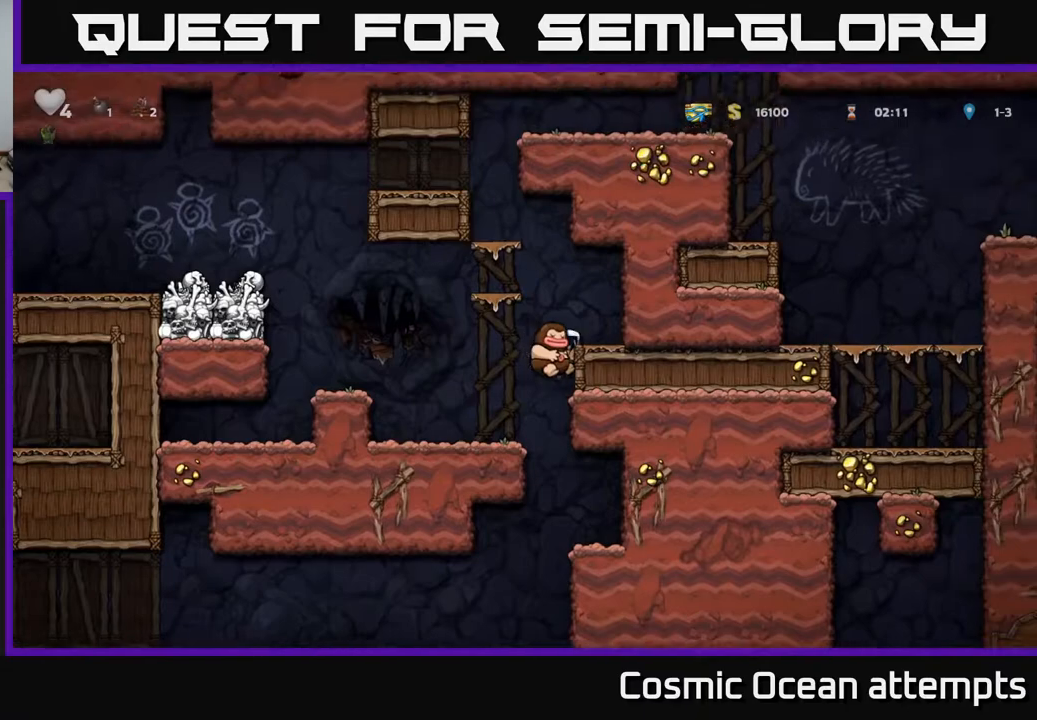
{"buttons": [], "right_stick": "center", "events": [[50, "A", "down"], [67, "DPAD_RIGHT", "up"], [83, "DPAD_LEFT", "down"], [183, "DPAD_LEFT", "up"], [200, "DPAD_RIGHT", "down"], [217, "A", "up"], [400, "DPAD_RIGHT", "up"]]}
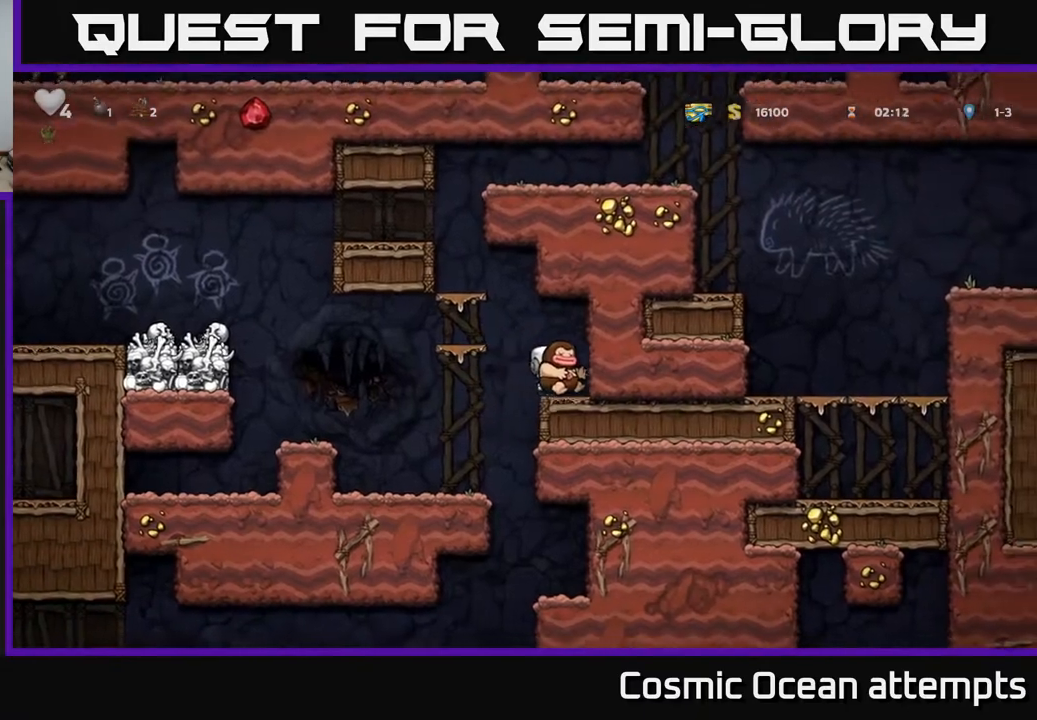
{"buttons": ["A"], "right_stick": "center", "events": [[83, "A", "down"], [100, "DPAD_LEFT", "down"], [250, "A", "up"], [283, "DPAD_LEFT", "up"], [417, "A", "down"]]}
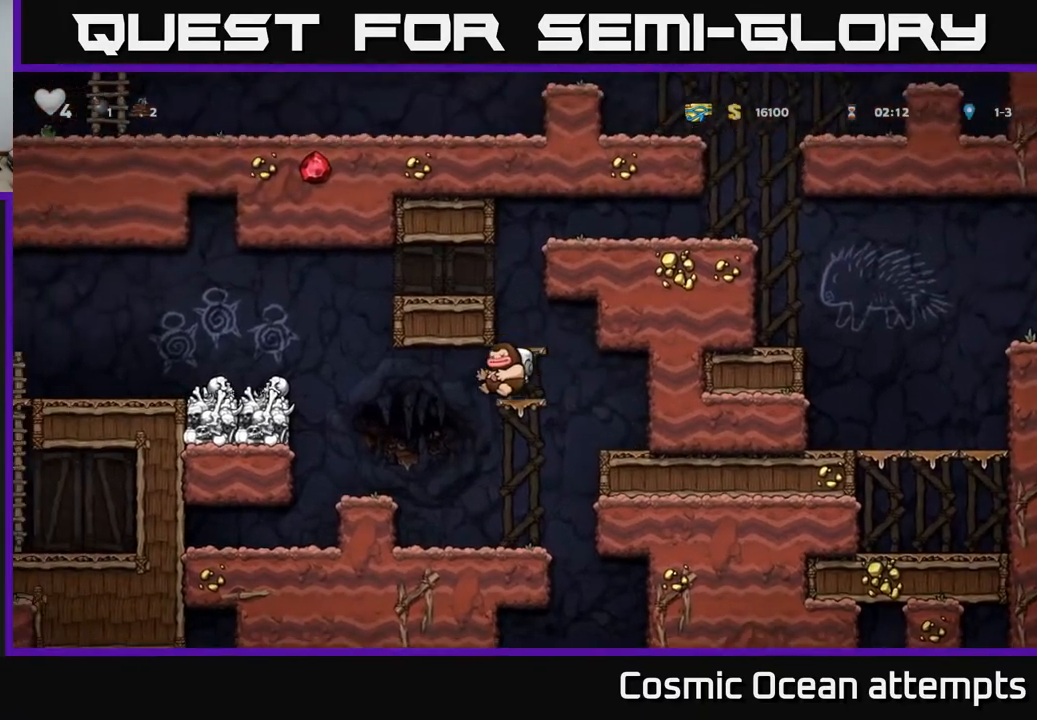
{"buttons": ["A"], "right_stick": "center", "events": [[100, "A", "up"], [250, "DPAD_RIGHT", "down"], [283, "DPAD_RIGHT", "up"], [367, "A", "down"]]}
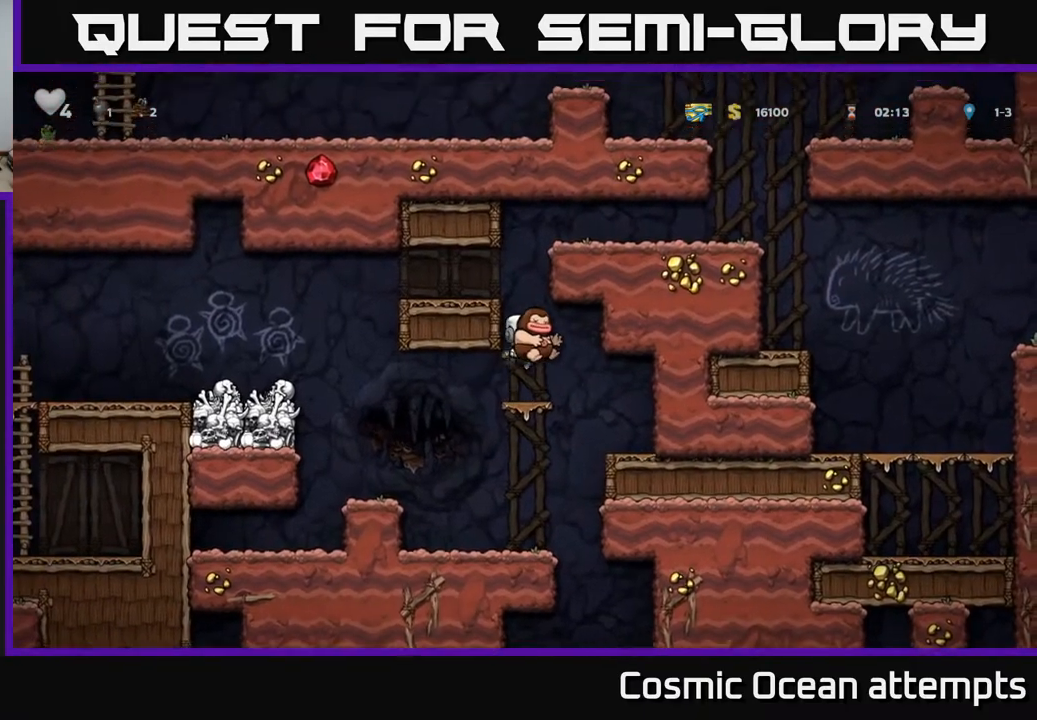
{"buttons": ["DPAD_LEFT"], "right_stick": "center", "events": [[33, "A", "up"], [333, "A", "down"], [467, "A", "up"], [483, "DPAD_LEFT", "down"]]}
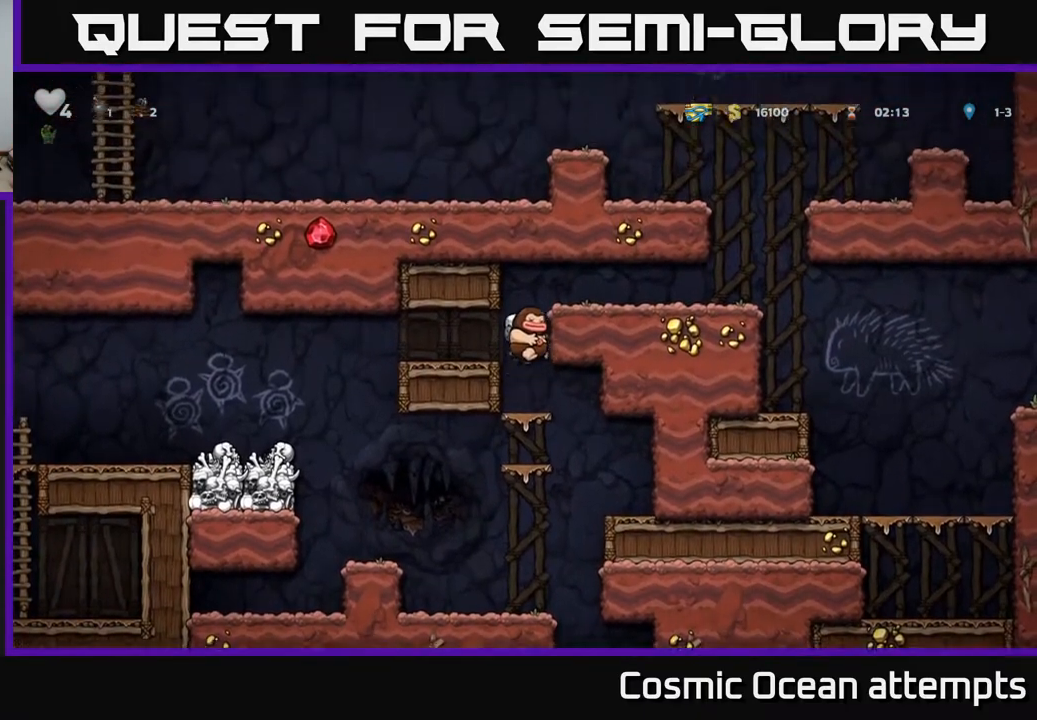
{"buttons": ["A", "DPAD_RIGHT"], "right_stick": "center", "events": [[50, "DPAD_LEFT", "up"], [300, "DPAD_RIGHT", "down"], [433, "A", "down"]]}
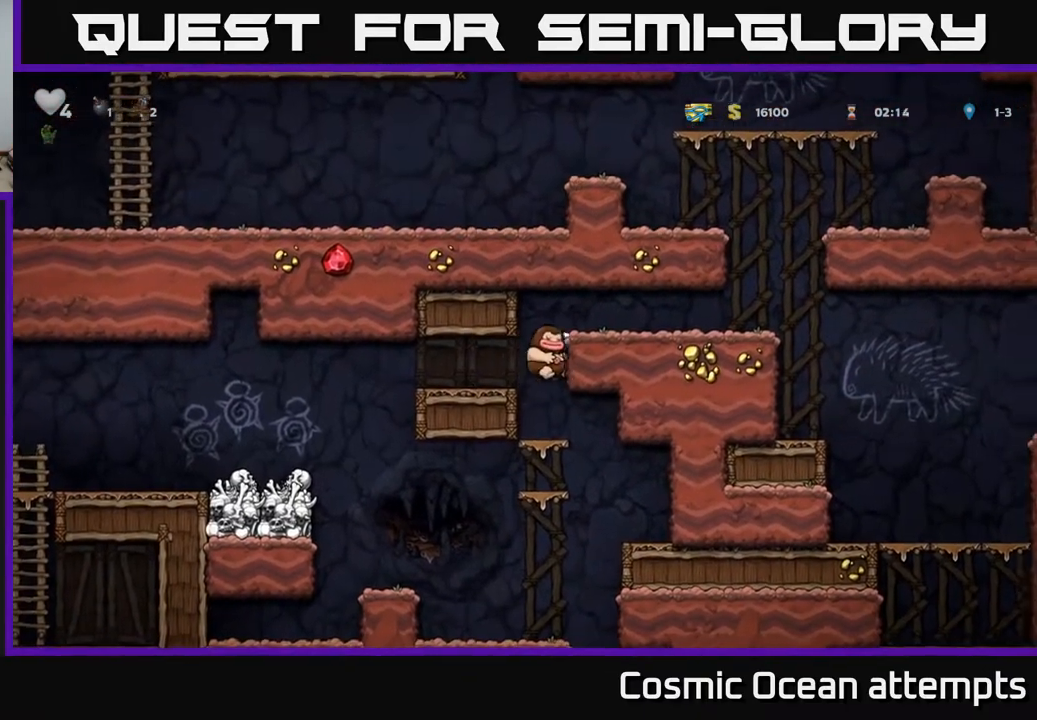
{"buttons": ["DPAD_RIGHT"], "right_stick": "center", "events": [[100, "A", "up"]]}
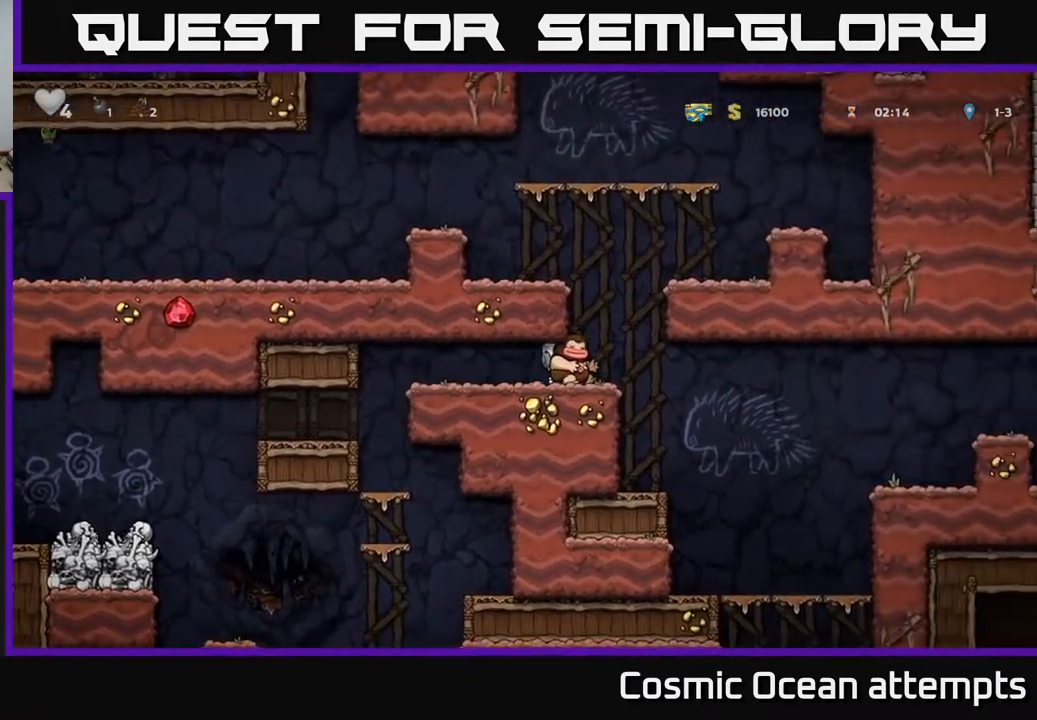
{"buttons": ["DPAD_LEFT"], "right_stick": "center", "events": [[50, "A", "down"], [83, "DPAD_RIGHT", "up"], [117, "DPAD_LEFT", "down"], [200, "A", "up"], [350, "A", "down"], [483, "A", "up"]]}